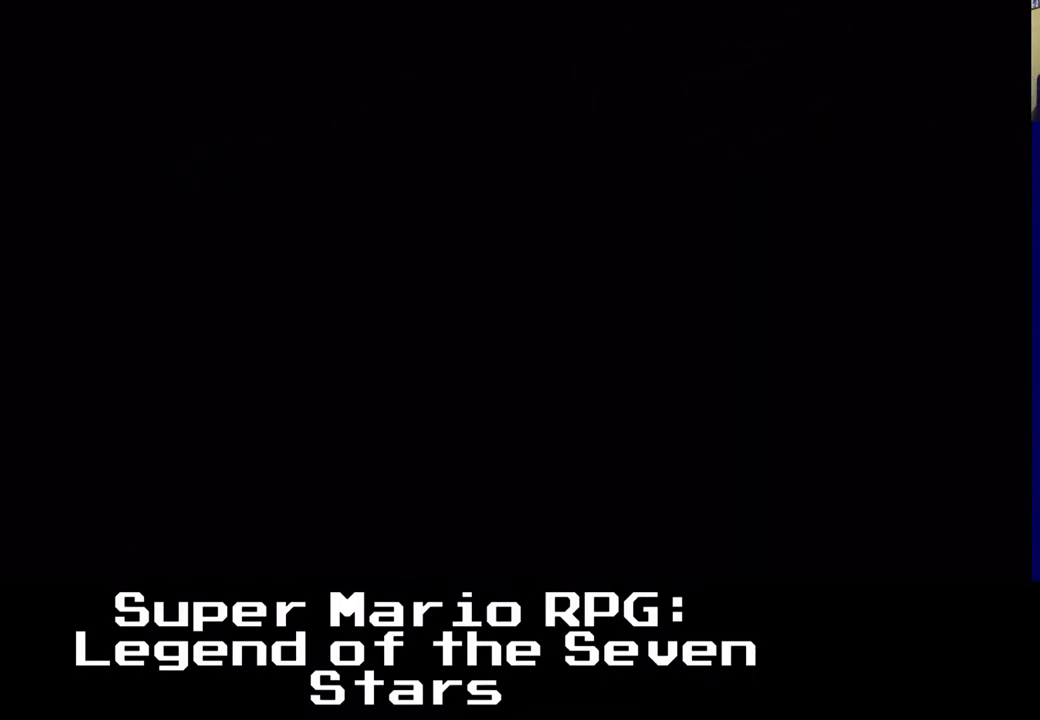
Gameplay with a controller (Xbox layout); each line is a JSON object with the inputs held at the frame after it. "events" lists button and stick changes between this image and that frame as [ms after this image, input, new state], when the widget could be followed in between. Not read: right_stick.
{"buttons": ["DPAD_UP", "DPAD_RIGHT"], "left_stick": "center", "events": [[317, "X", "up"]]}
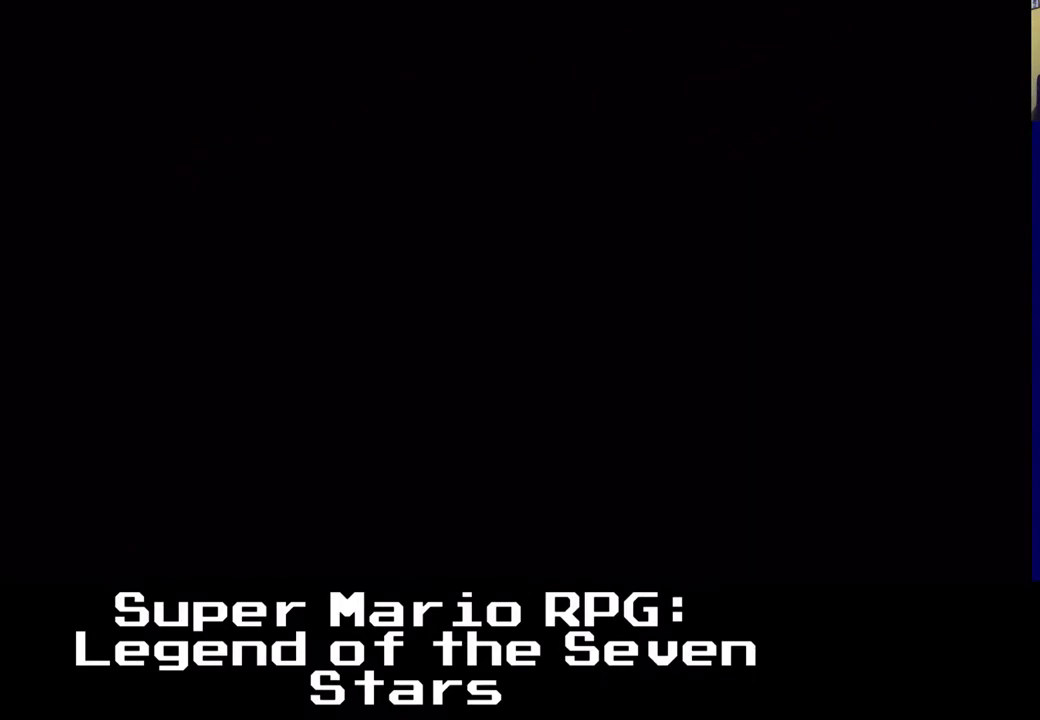
{"buttons": [], "left_stick": "center", "events": [[250, "DPAD_RIGHT", "up"], [250, "DPAD_UP", "up"]]}
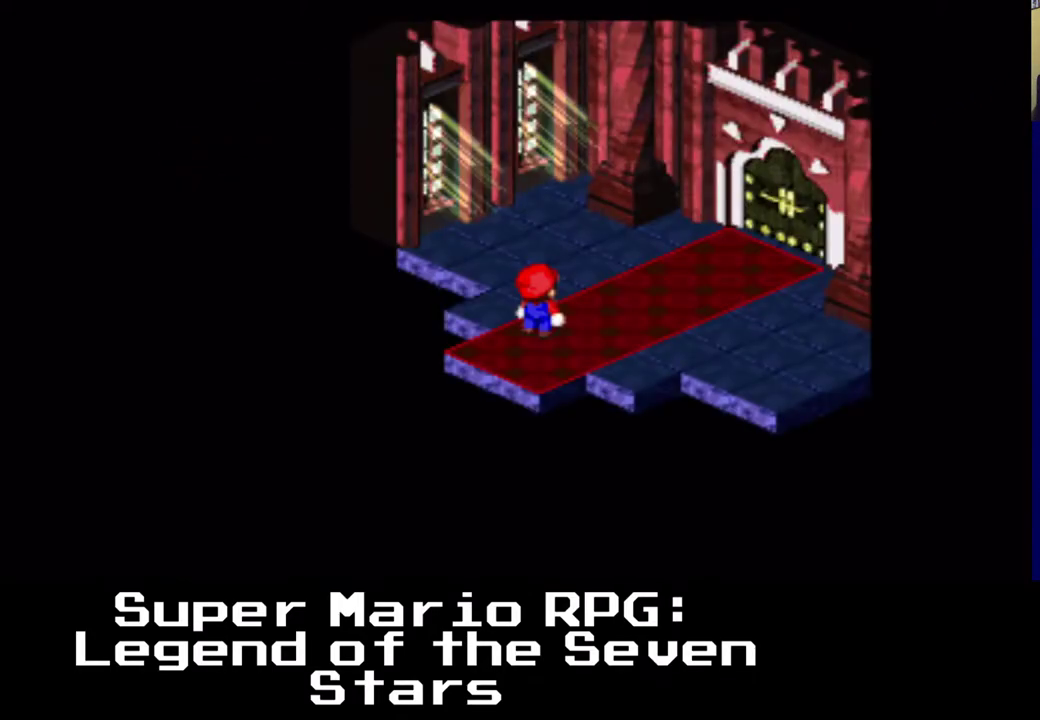
{"buttons": ["X", "DPAD_UP", "DPAD_RIGHT"], "left_stick": "center", "events": [[333, "DPAD_RIGHT", "down"], [383, "DPAD_UP", "down"], [383, "X", "down"]]}
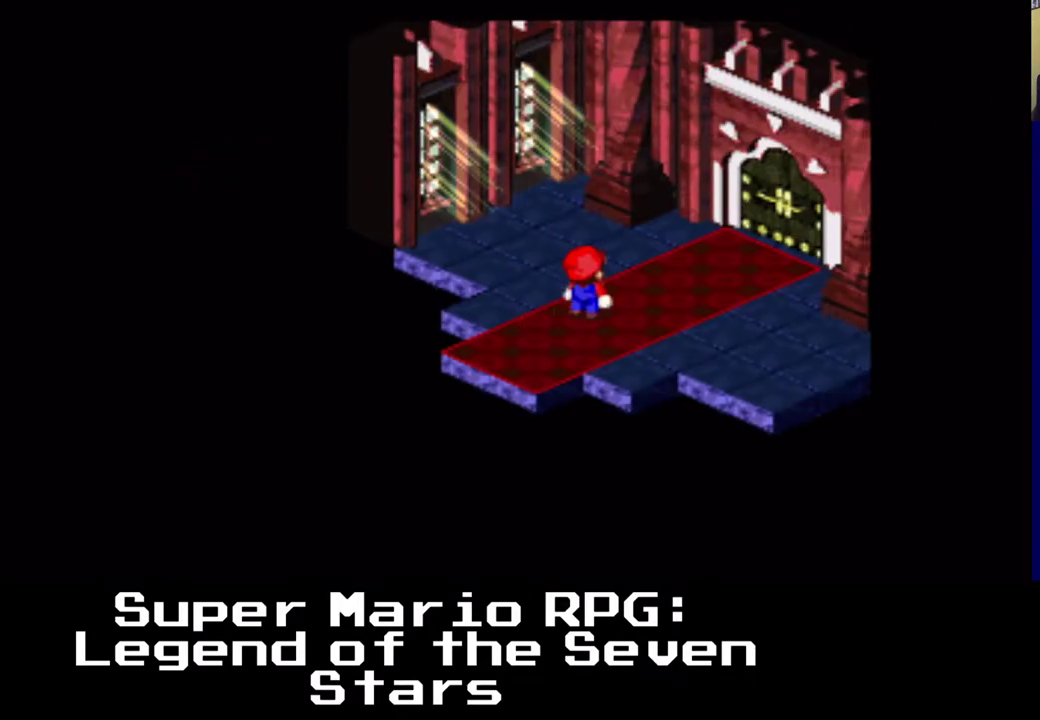
{"buttons": ["X", "DPAD_UP", "DPAD_RIGHT"], "left_stick": "center", "events": []}
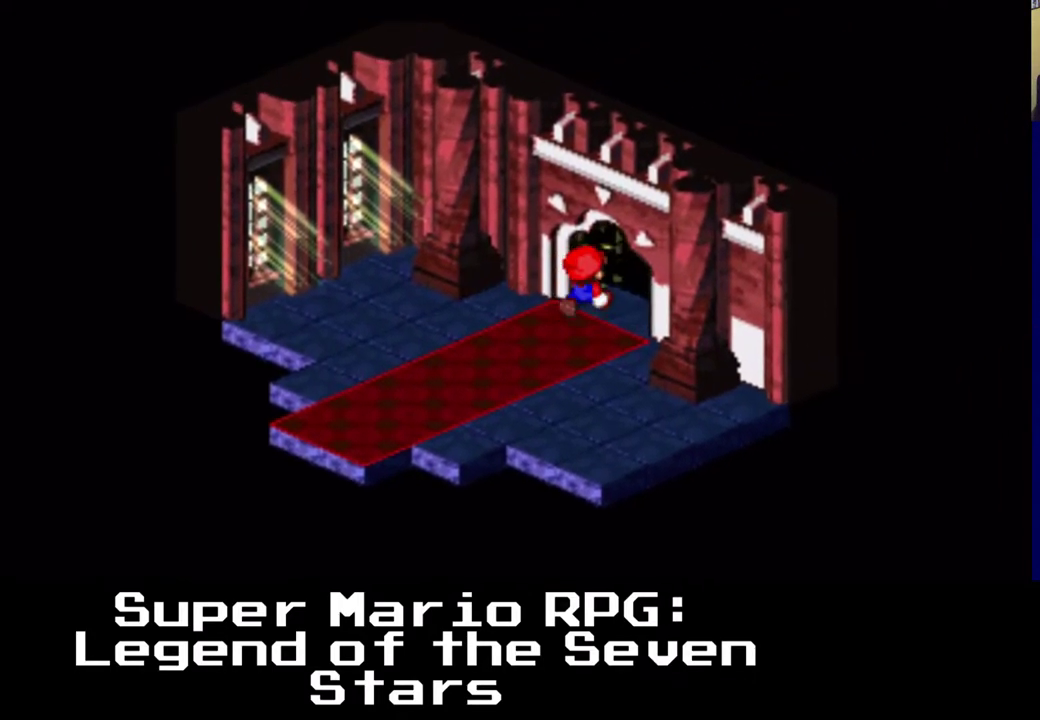
{"buttons": ["X", "DPAD_UP", "DPAD_RIGHT"], "left_stick": "center", "events": []}
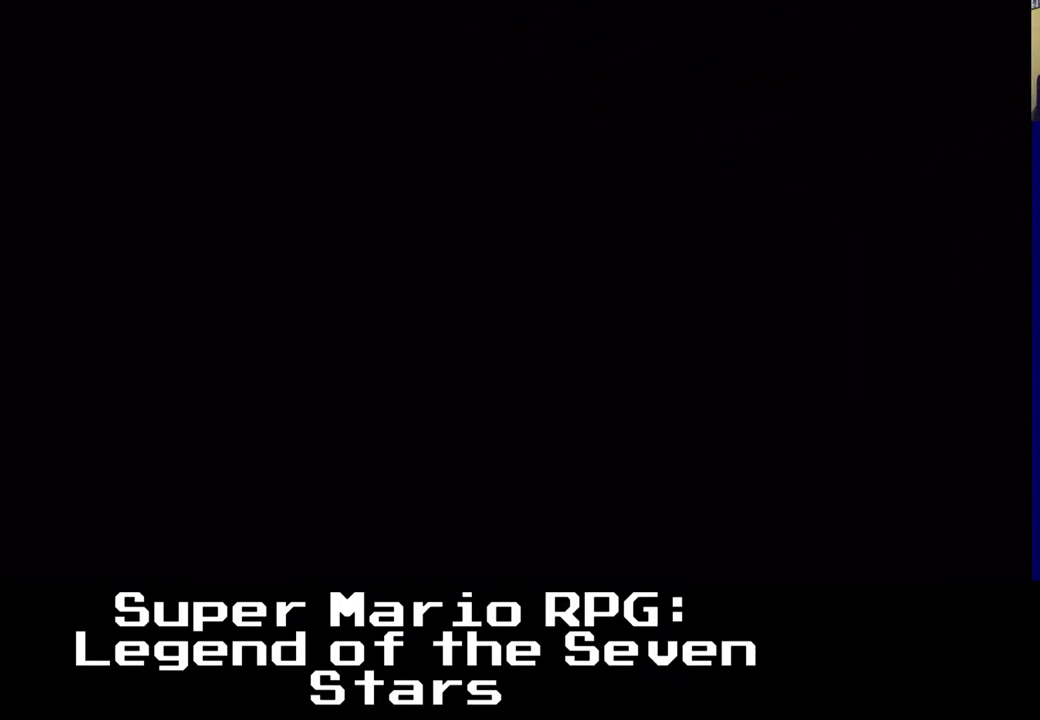
{"buttons": ["DPAD_RIGHT"], "left_stick": "center", "events": [[100, "DPAD_UP", "up"], [200, "X", "up"]]}
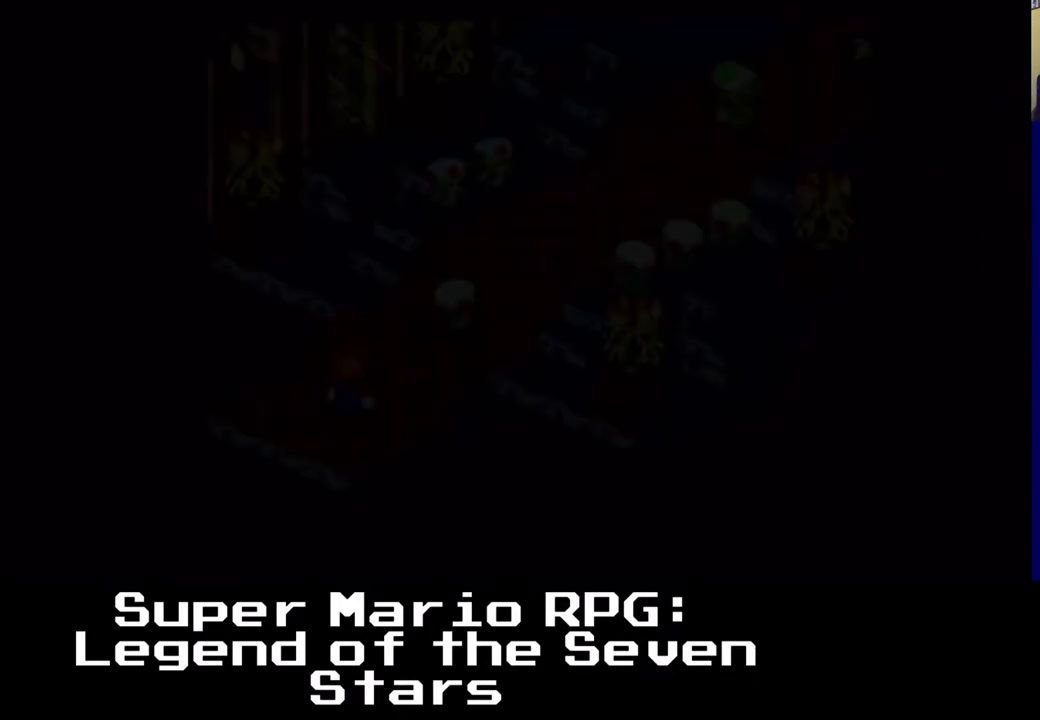
{"buttons": ["DPAD_RIGHT"], "left_stick": "center", "events": [[117, "DPAD_RIGHT", "up"], [217, "DPAD_RIGHT", "down"]]}
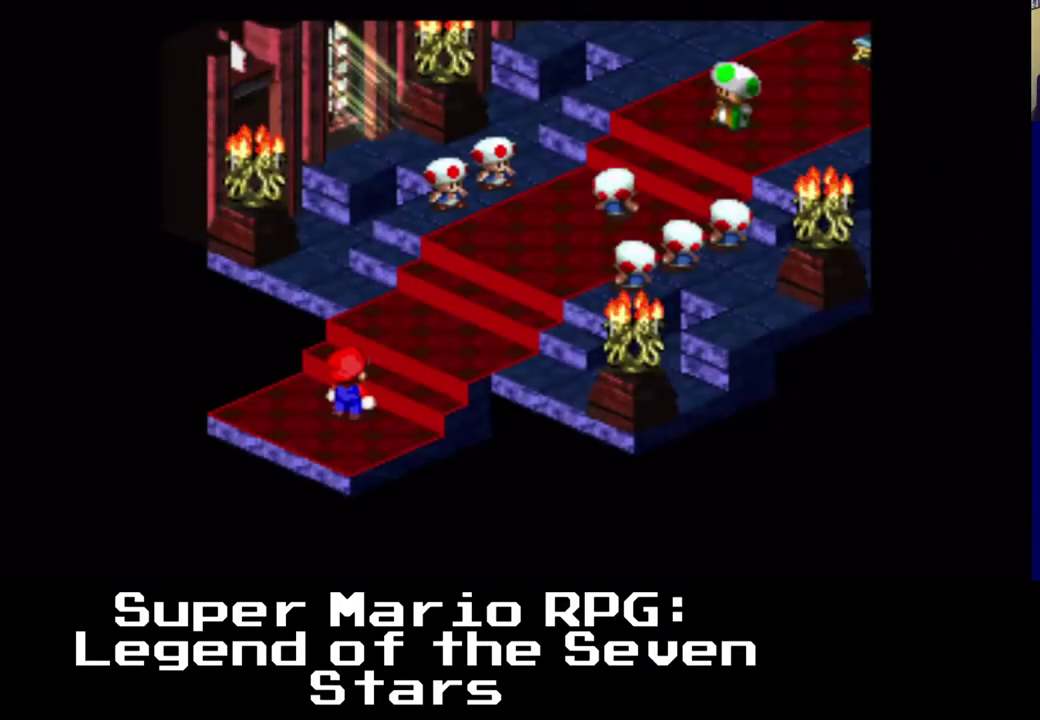
{"buttons": [], "left_stick": "center", "events": [[350, "DPAD_RIGHT", "up"]]}
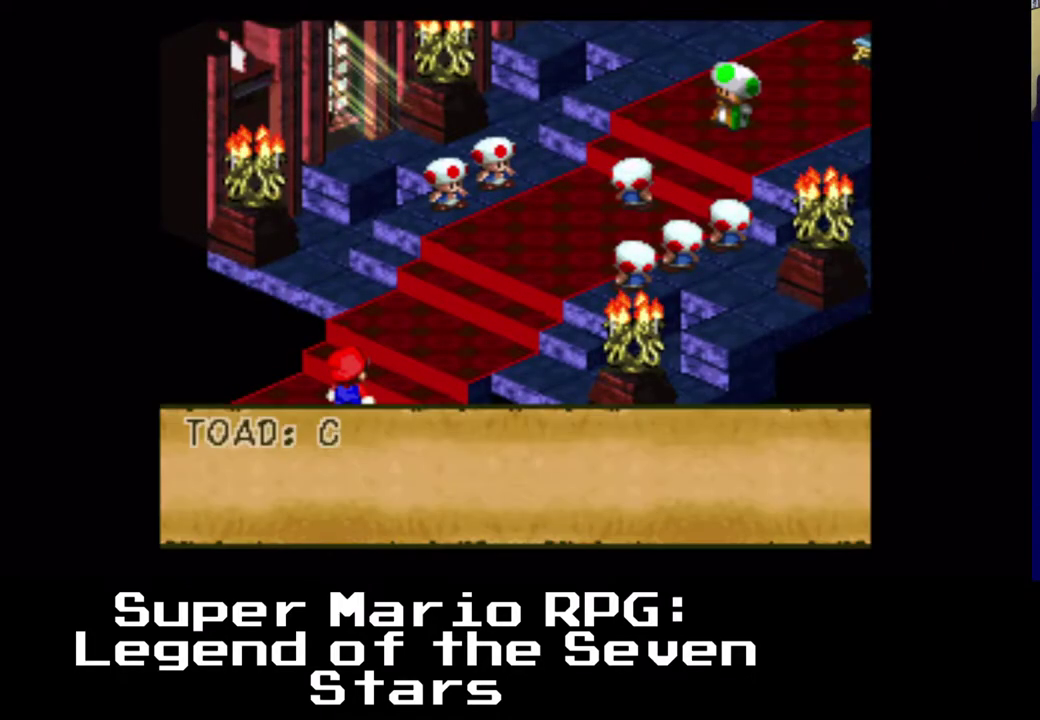
{"buttons": [], "left_stick": "center", "events": []}
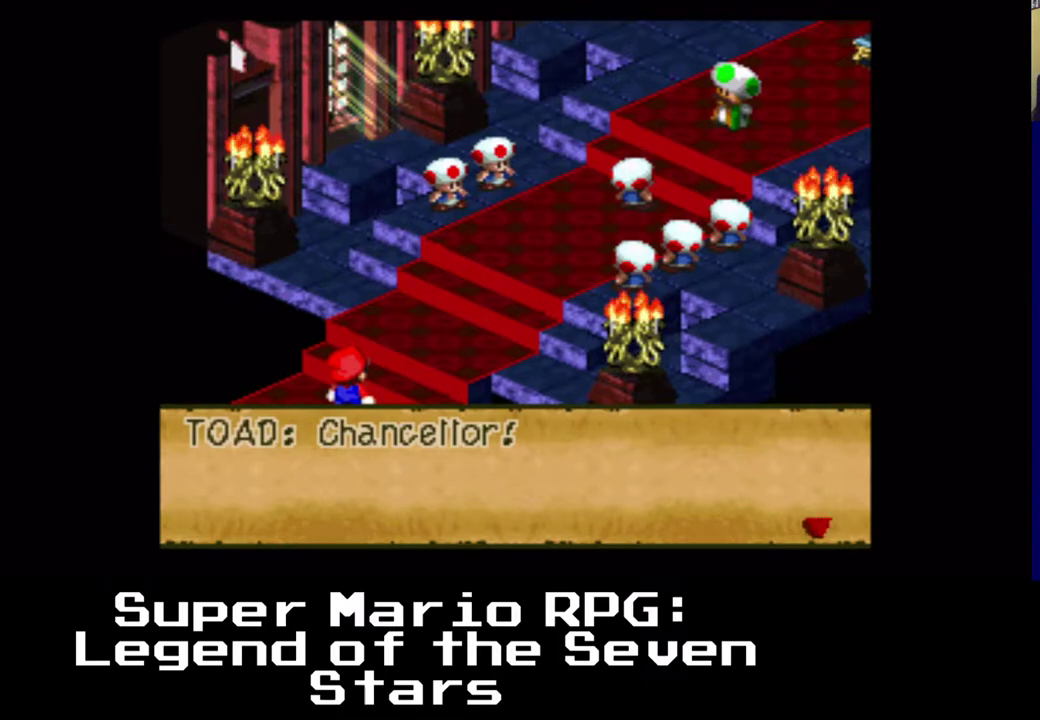
{"buttons": [], "left_stick": "center", "events": [[367, "B", "down"], [483, "B", "up"]]}
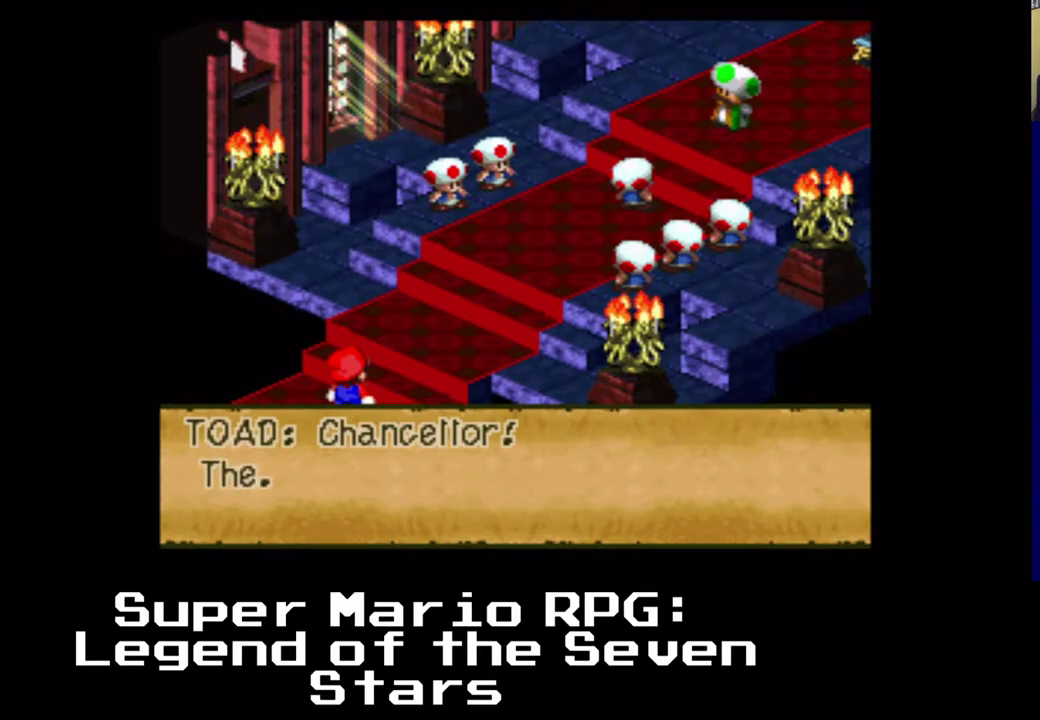
{"buttons": [], "left_stick": "center", "events": []}
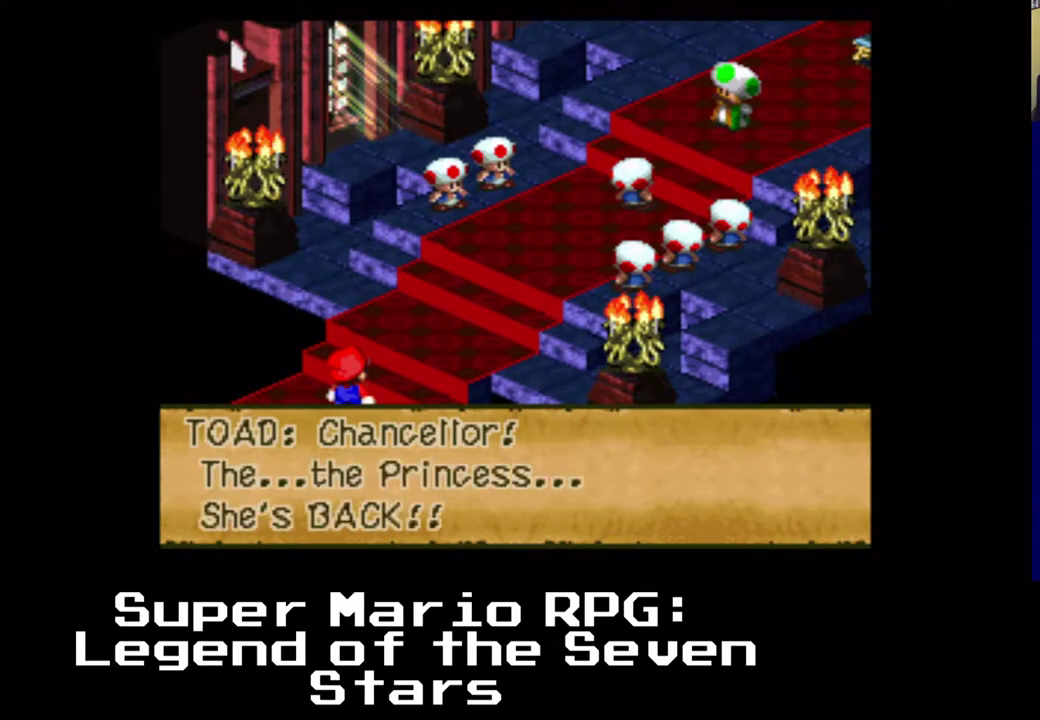
{"buttons": [], "left_stick": "center", "events": []}
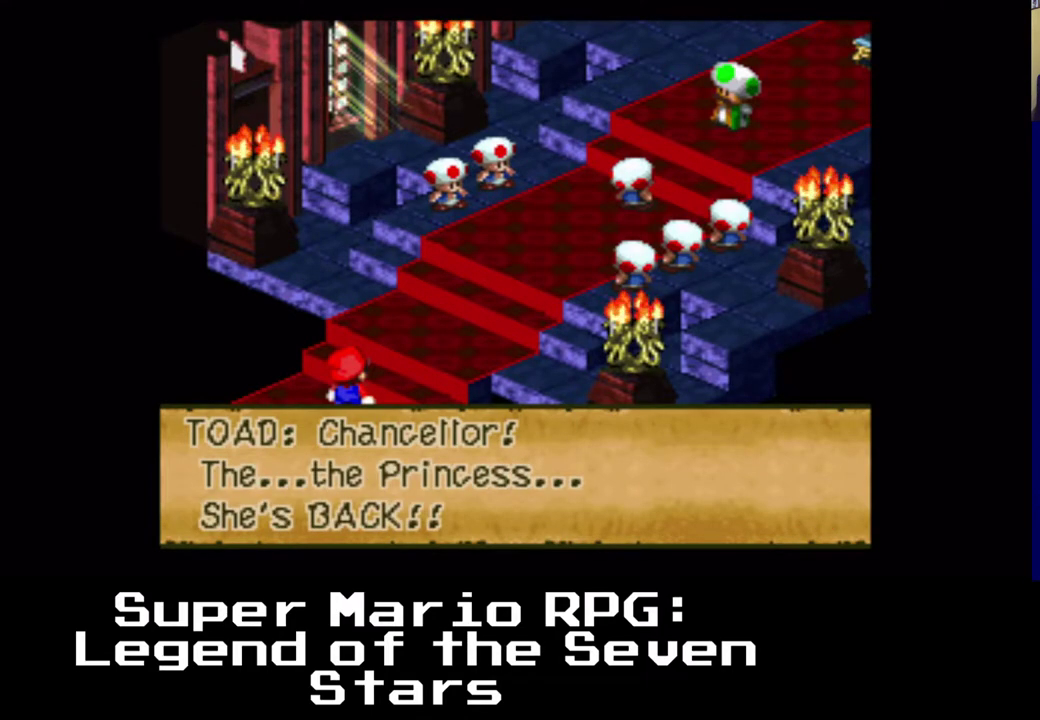
{"buttons": ["B"], "left_stick": "center", "events": [[467, "B", "down"]]}
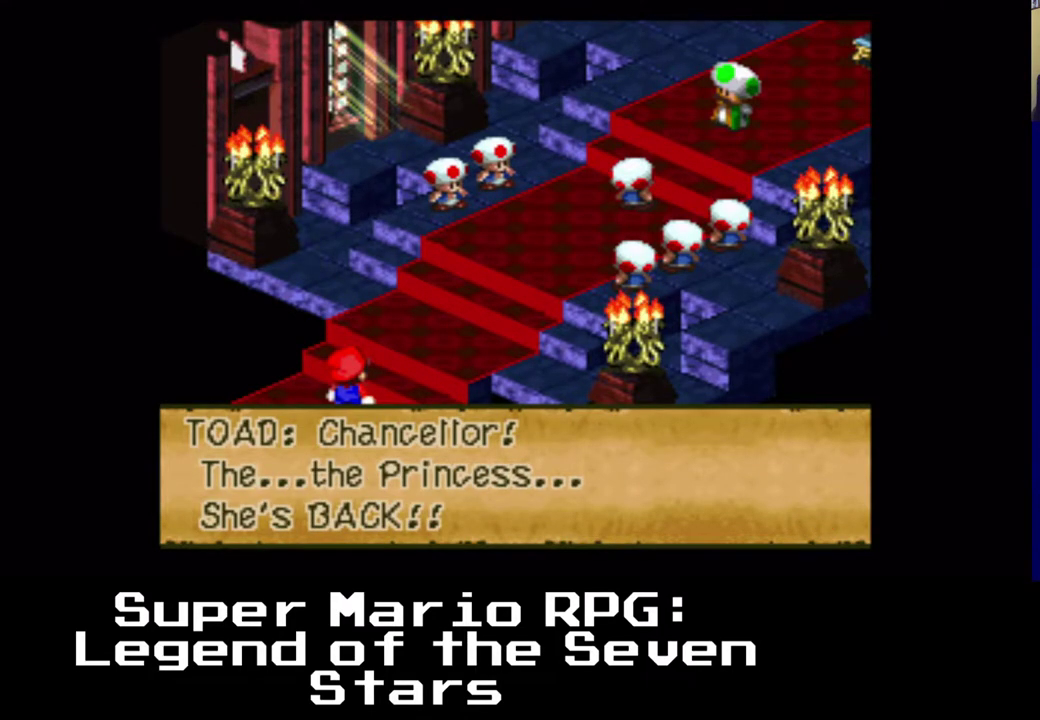
{"buttons": [], "left_stick": "center", "events": [[200, "B", "up"]]}
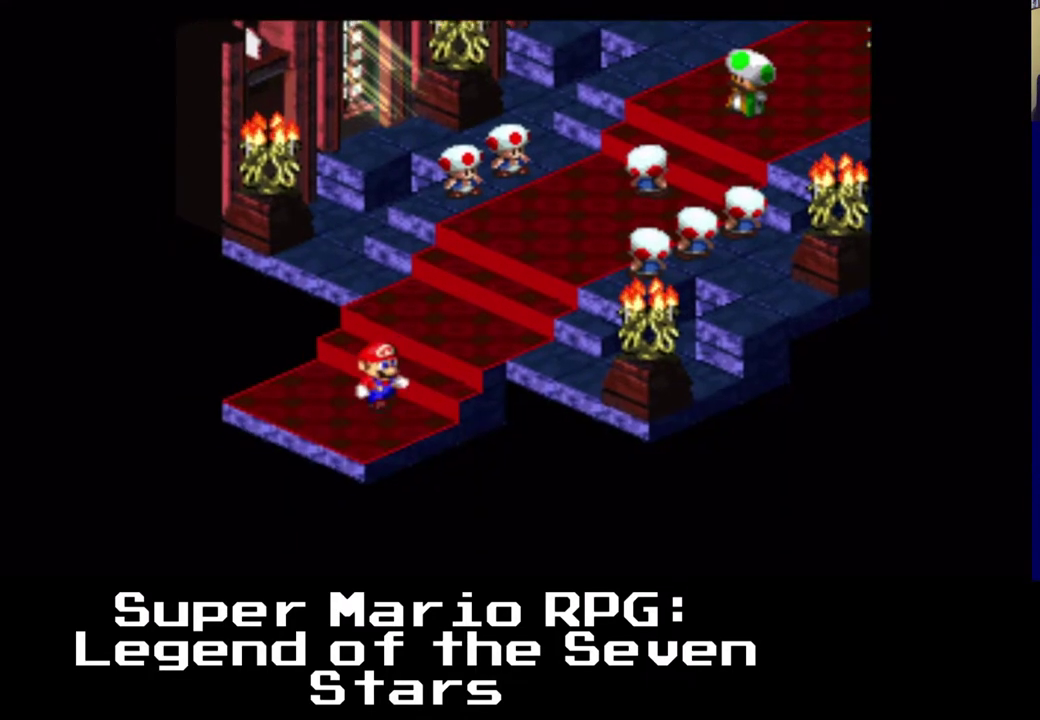
{"buttons": [], "left_stick": "center", "events": []}
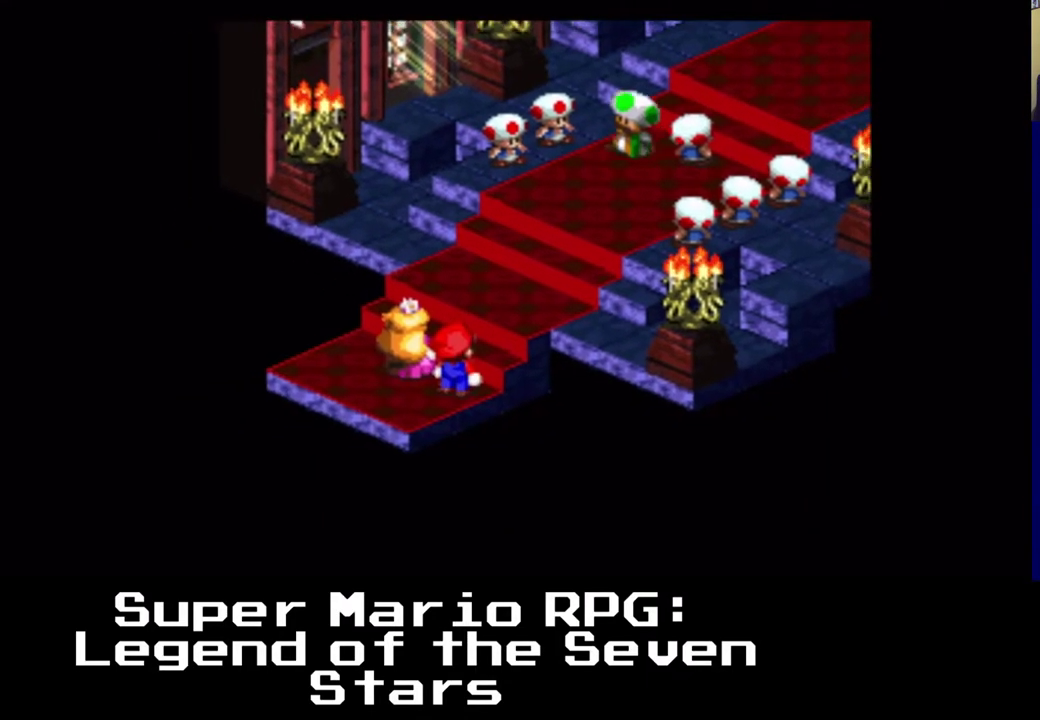
{"buttons": [], "left_stick": "center", "events": []}
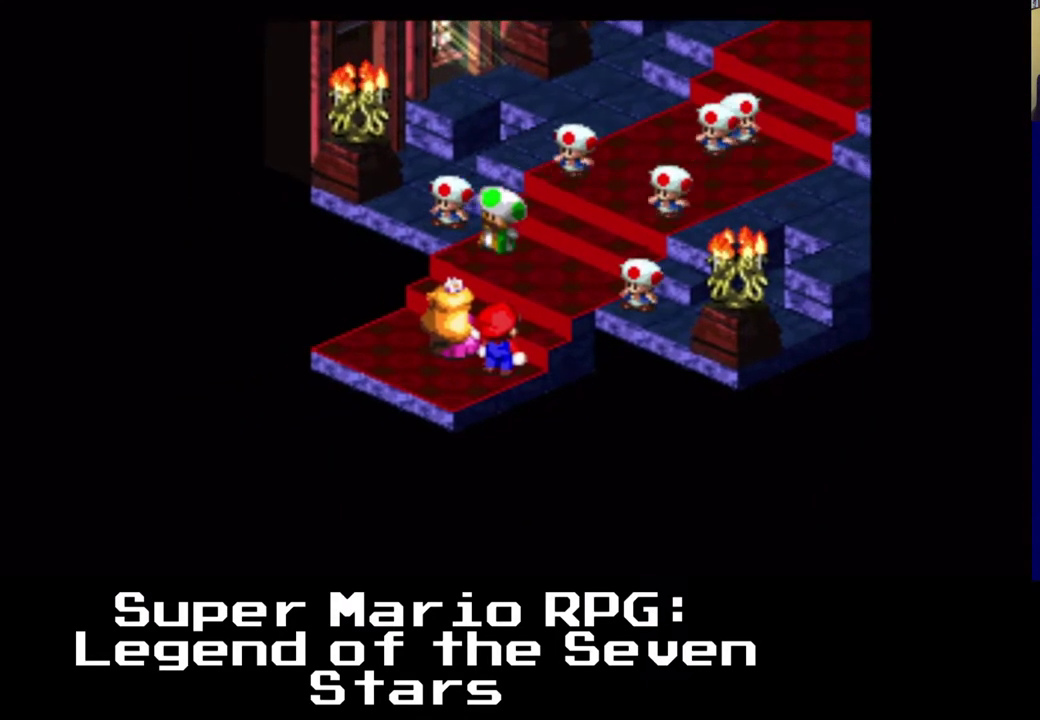
{"buttons": [], "left_stick": "center", "events": []}
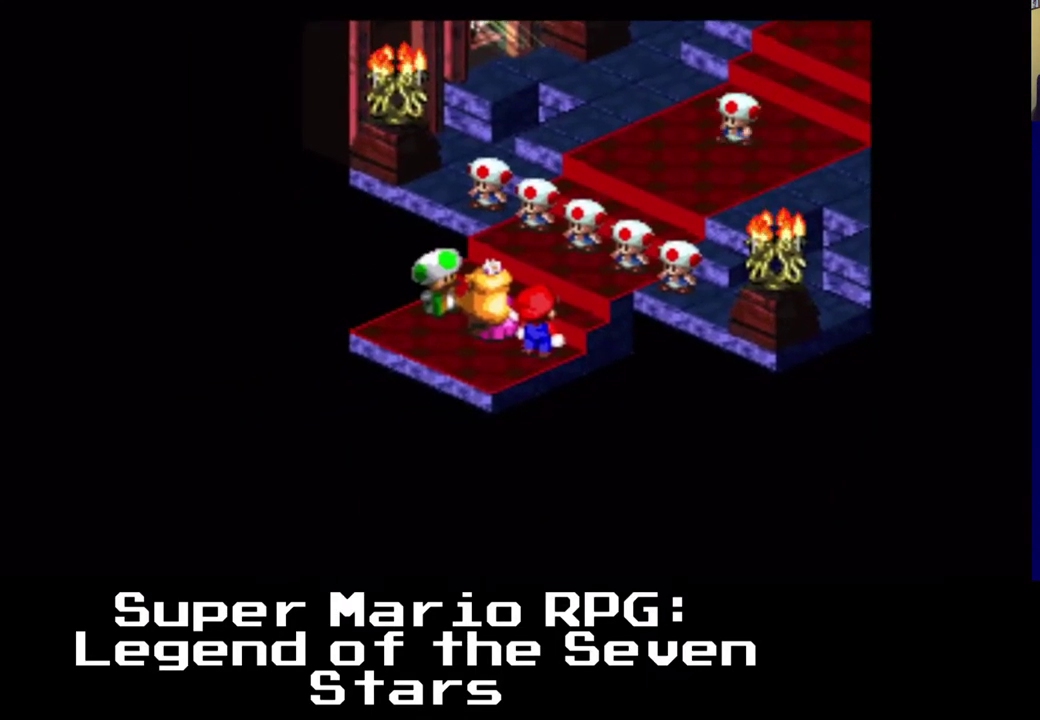
{"buttons": [], "left_stick": "center", "events": []}
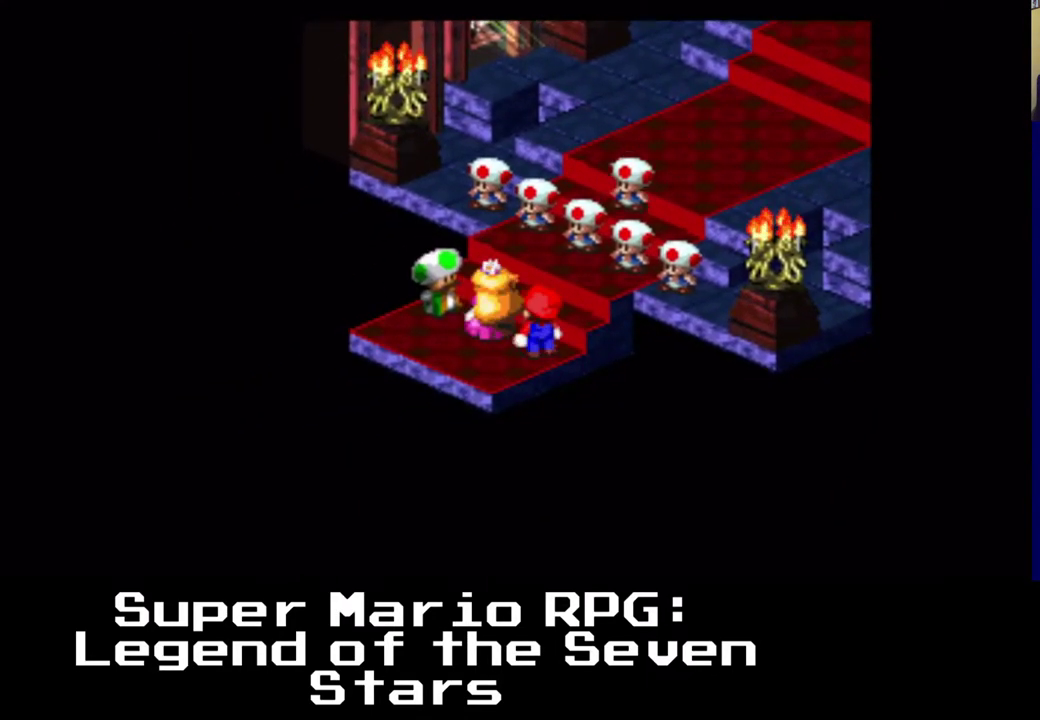
{"buttons": [], "left_stick": "center", "events": []}
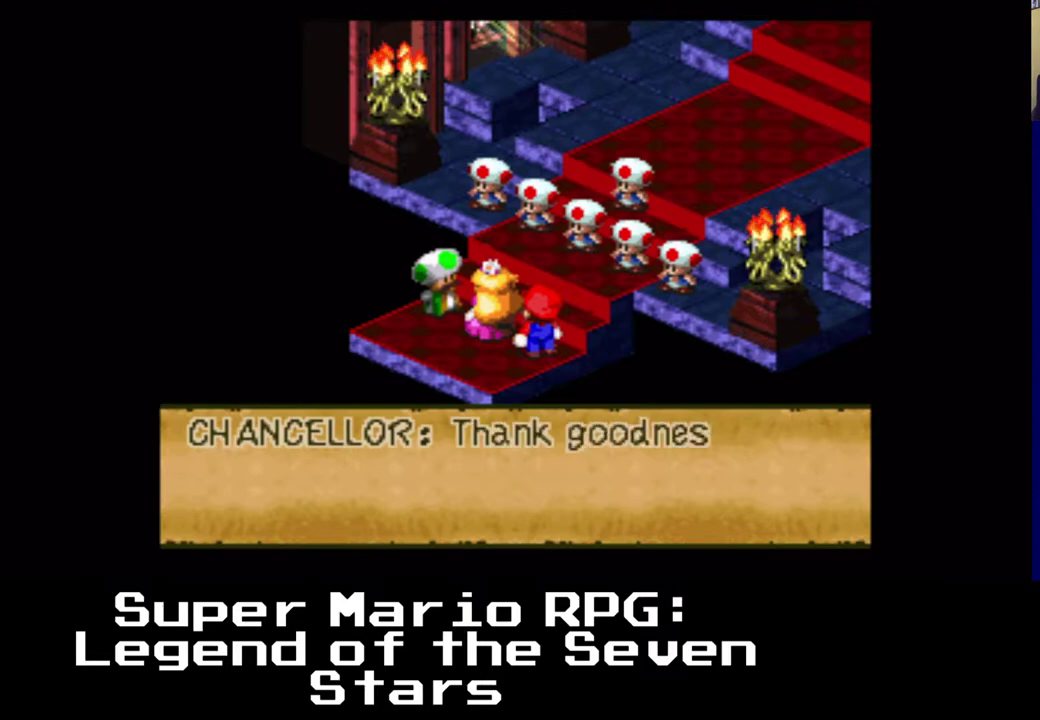
{"buttons": [], "left_stick": "center", "events": []}
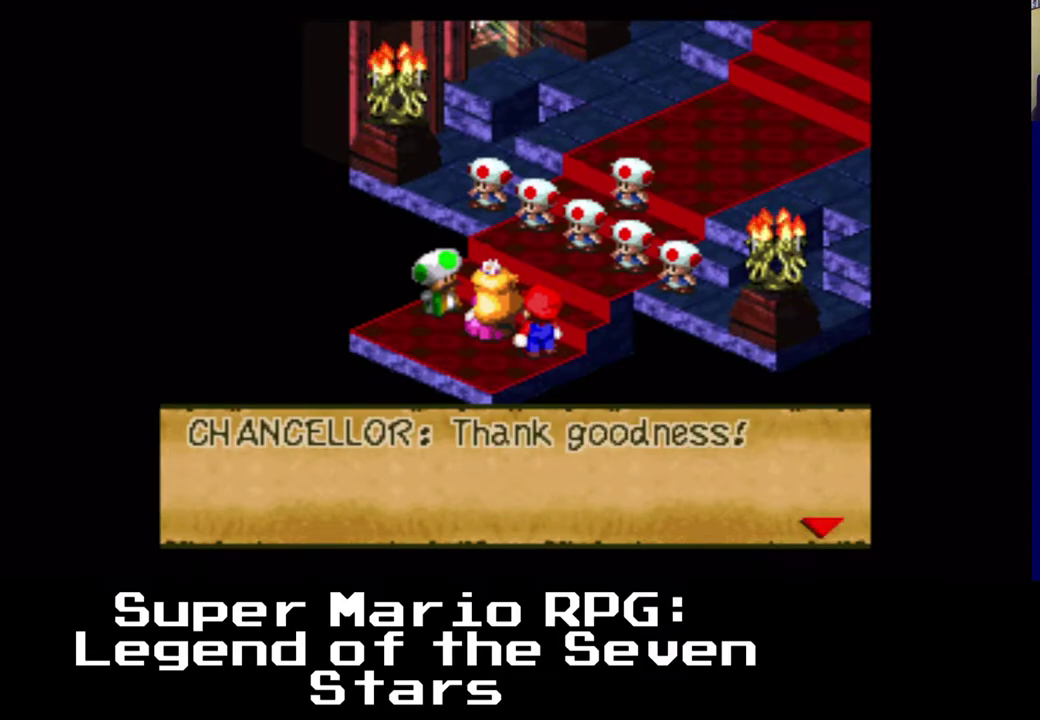
{"buttons": [], "left_stick": "center", "events": [[267, "B", "down"], [433, "B", "up"]]}
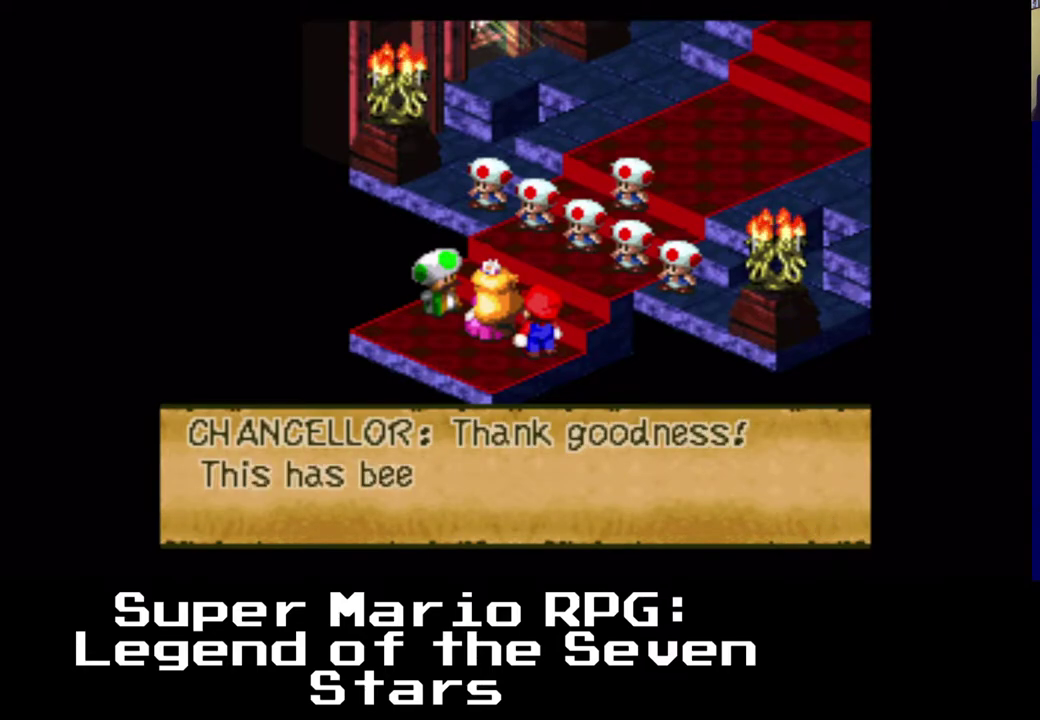
{"buttons": [], "left_stick": "center", "events": []}
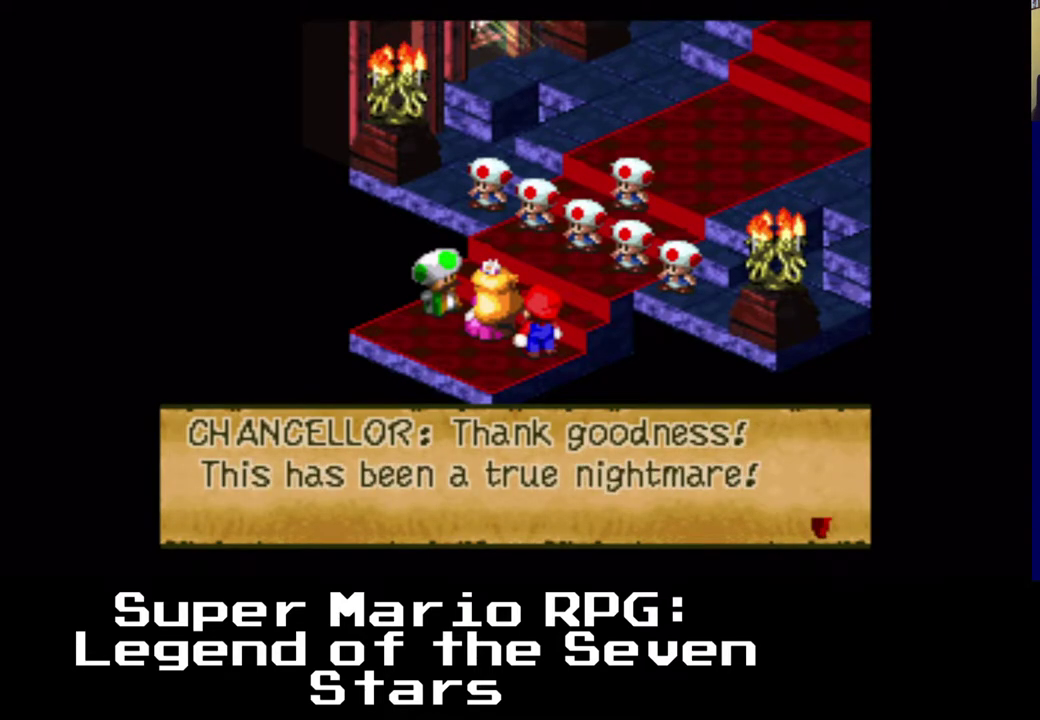
{"buttons": [], "left_stick": "center", "events": []}
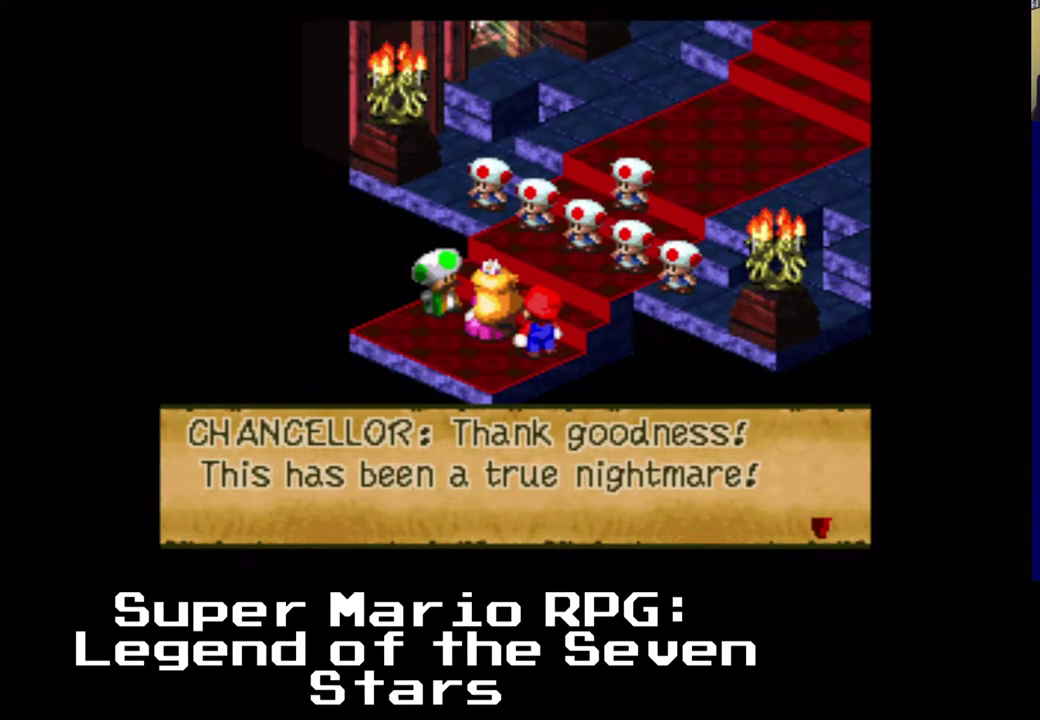
{"buttons": ["B"], "left_stick": "center", "events": [[450, "B", "down"]]}
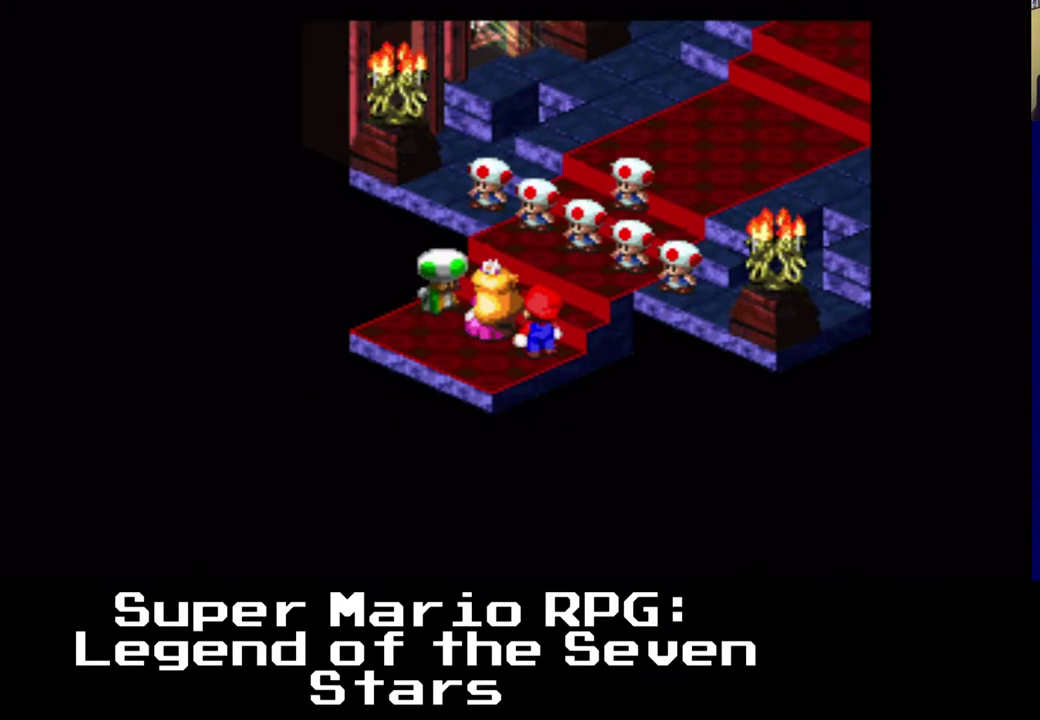
{"buttons": [], "left_stick": "center", "events": [[150, "B", "up"]]}
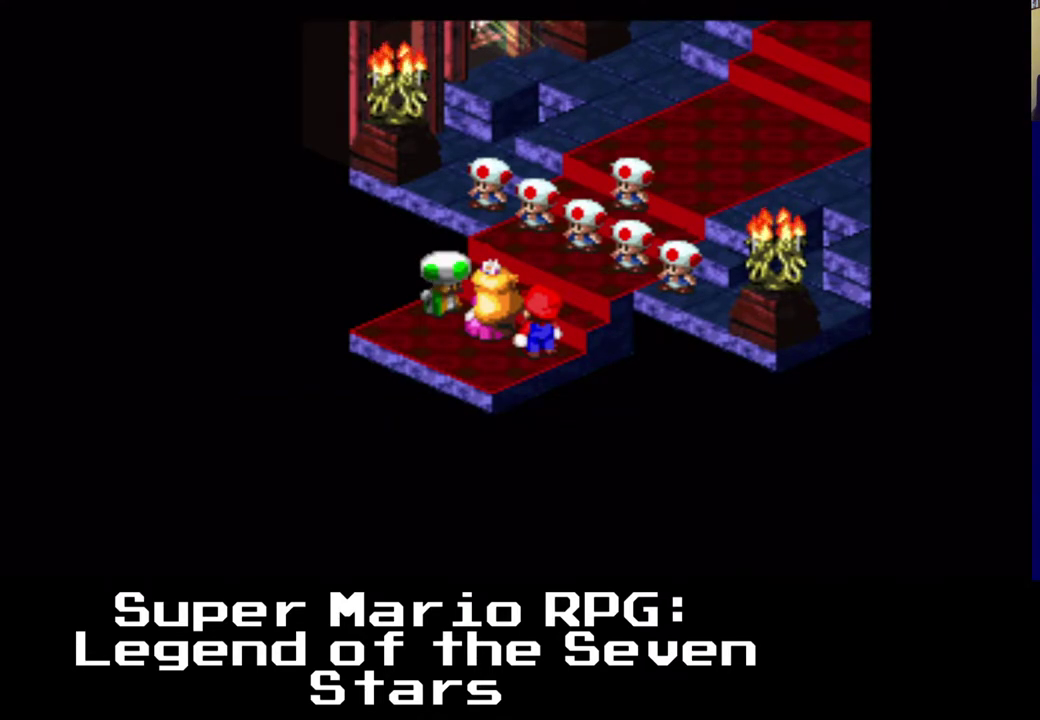
{"buttons": [], "left_stick": "center", "events": []}
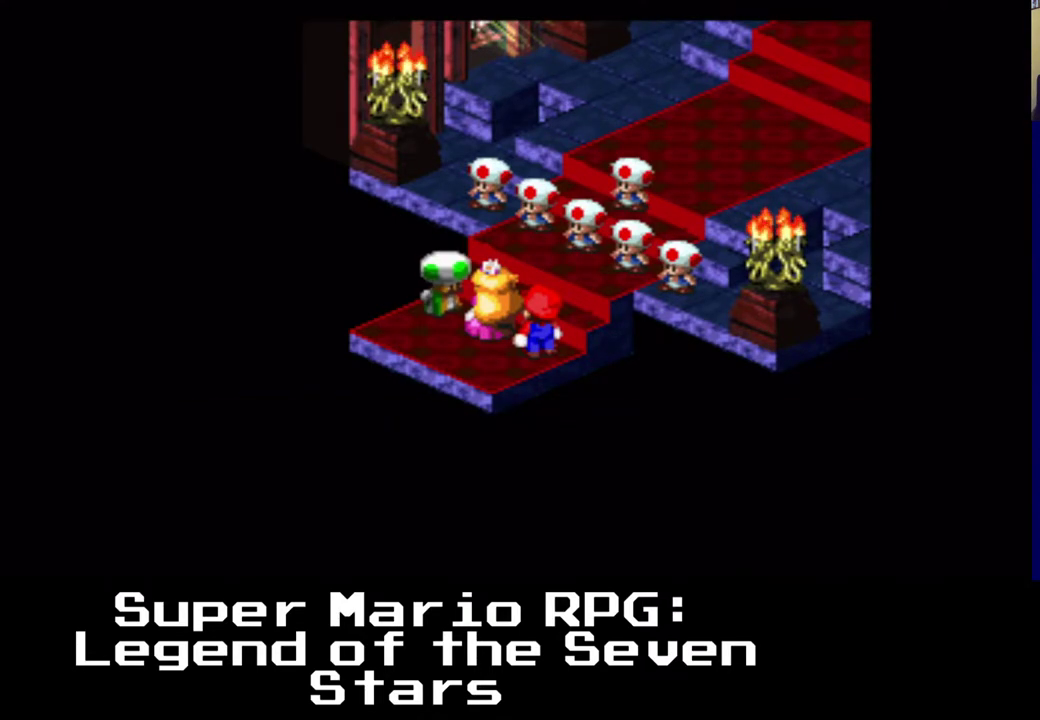
{"buttons": [], "left_stick": "center", "events": []}
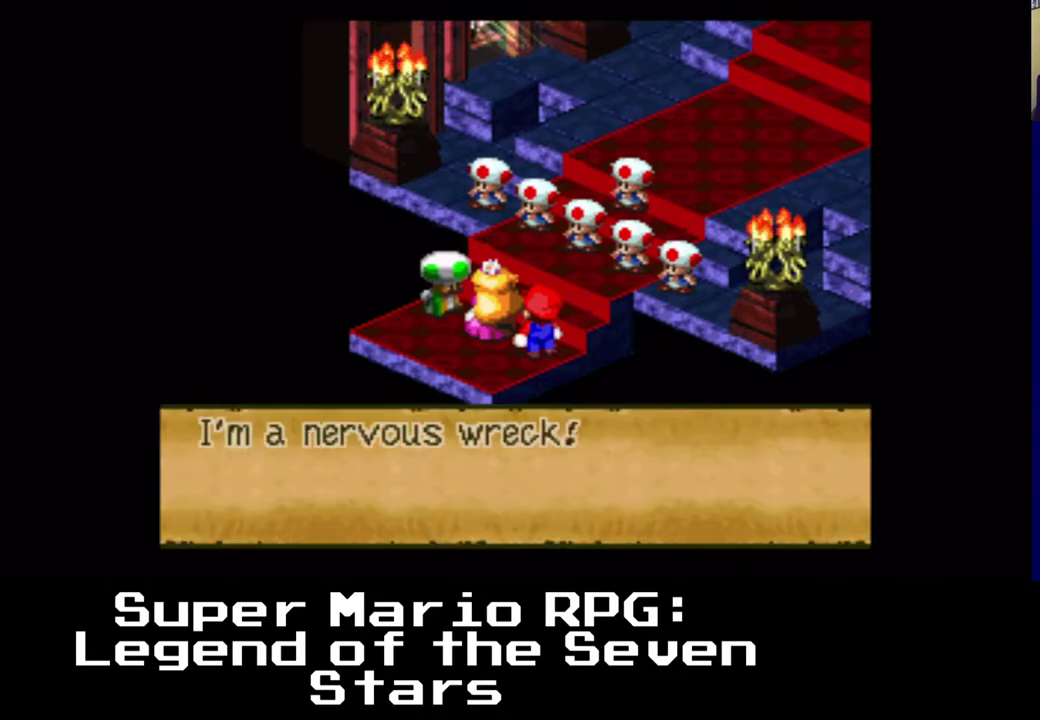
{"buttons": [], "left_stick": "center", "events": []}